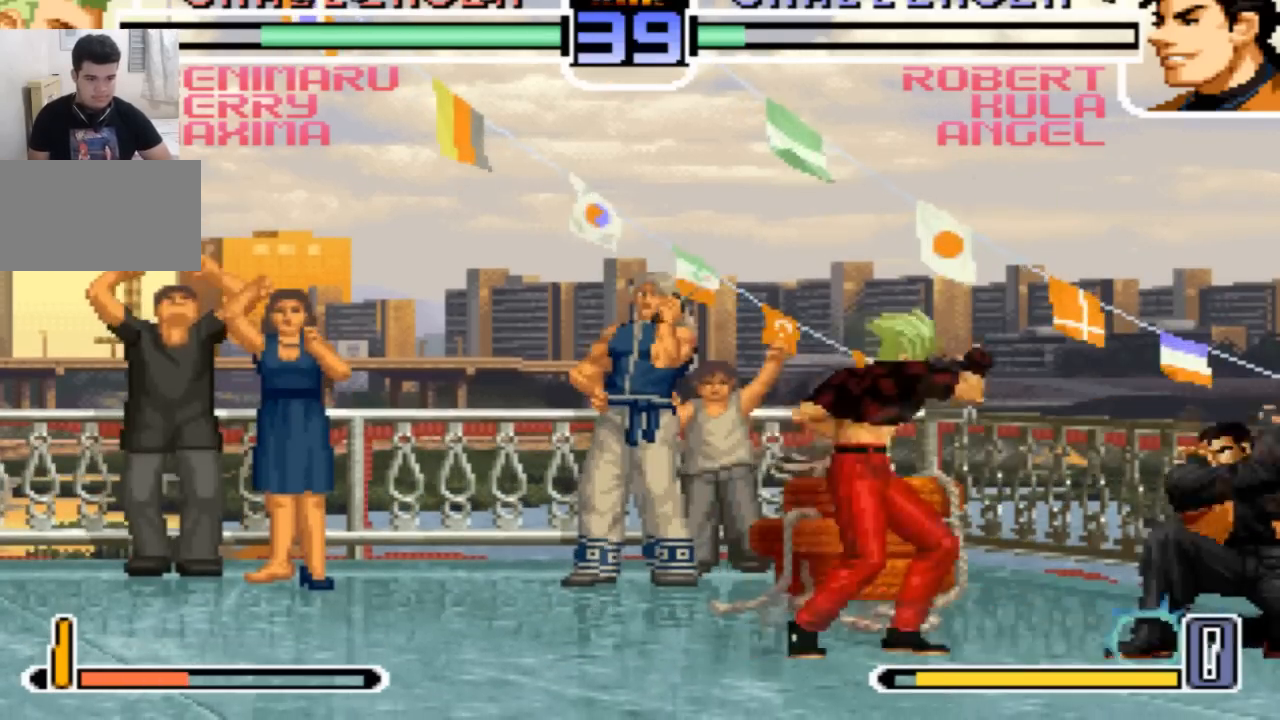
Gameplay with a controller (arcade stick); each line is a JSON object with the inputs held at the frame after it. "events" lists button and stick changes between this image and that frame as [ms after this image, input, new state], when the widget could be followed in between. Not read: L3 R3.
{"buttons": [], "left_stick": "center", "events": [[33, "left_stick", "center"]]}
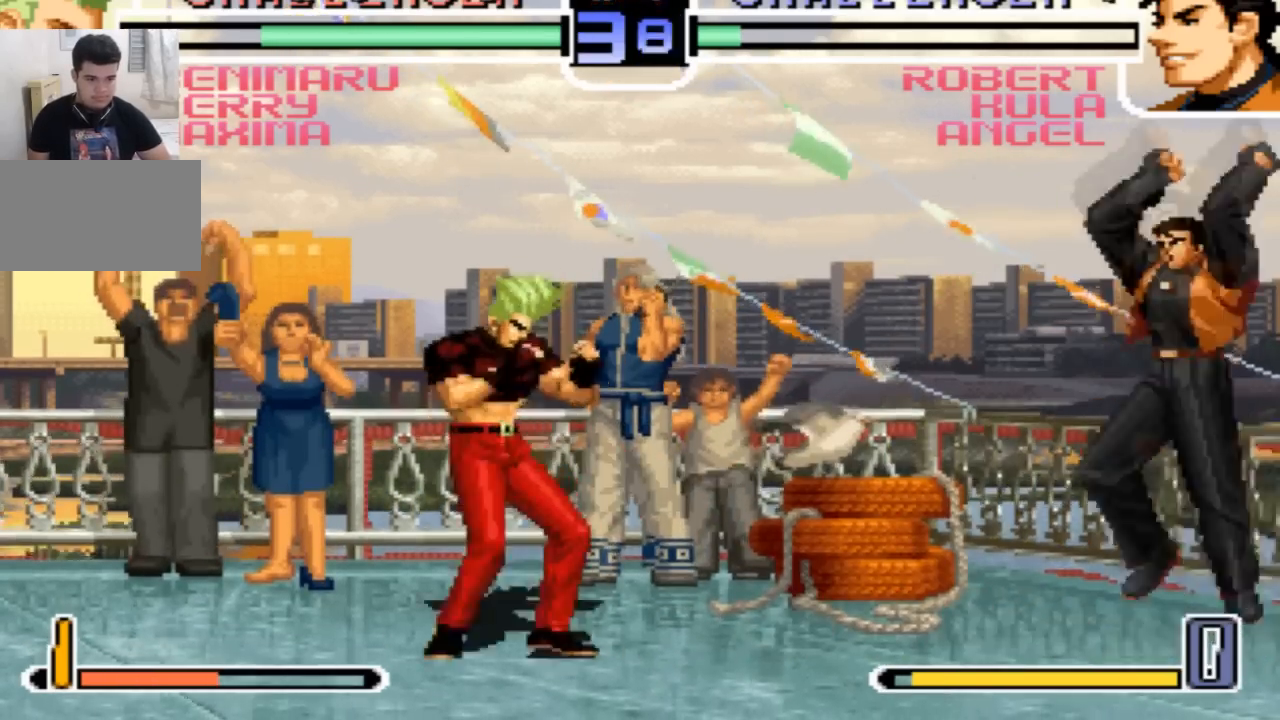
{"buttons": [], "left_stick": "left", "events": [[67, "left_stick", "right"], [167, "left_stick", "left"], [234, "left_stick", "center"], [300, "left_stick", "down"], [401, "left_stick", "left"]]}
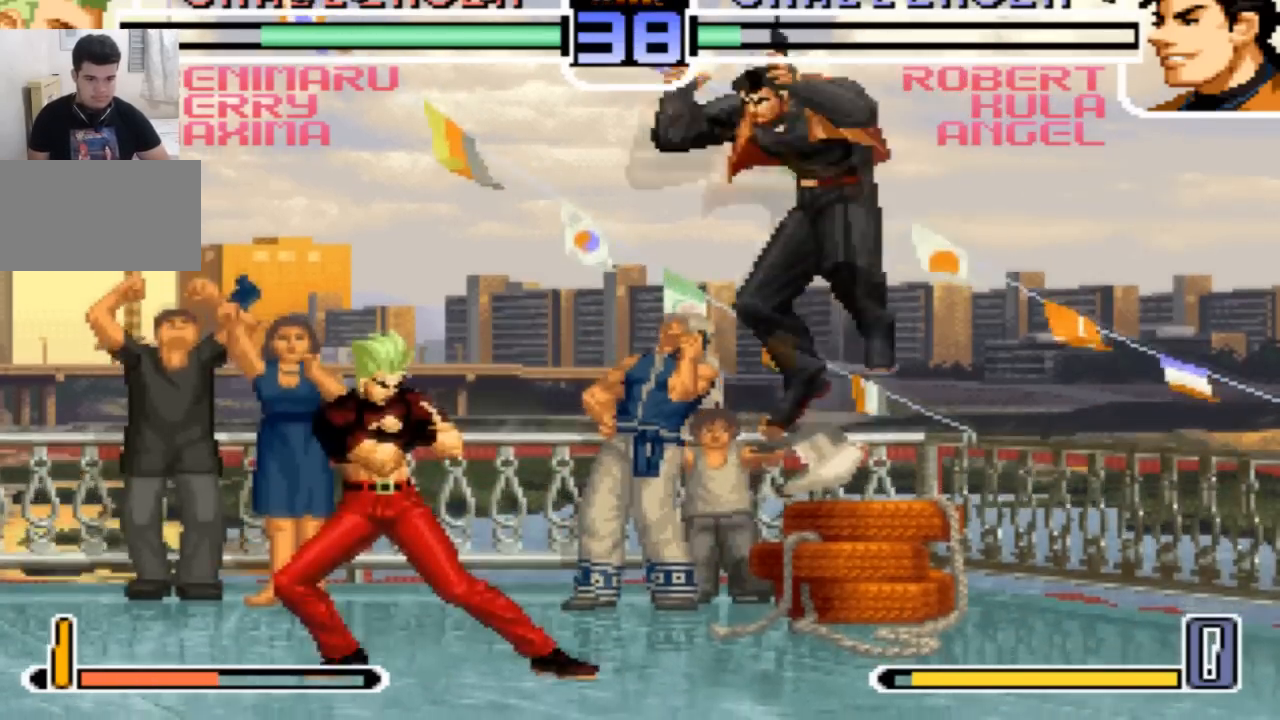
{"buttons": ["TRIANGLE"], "left_stick": "up"}
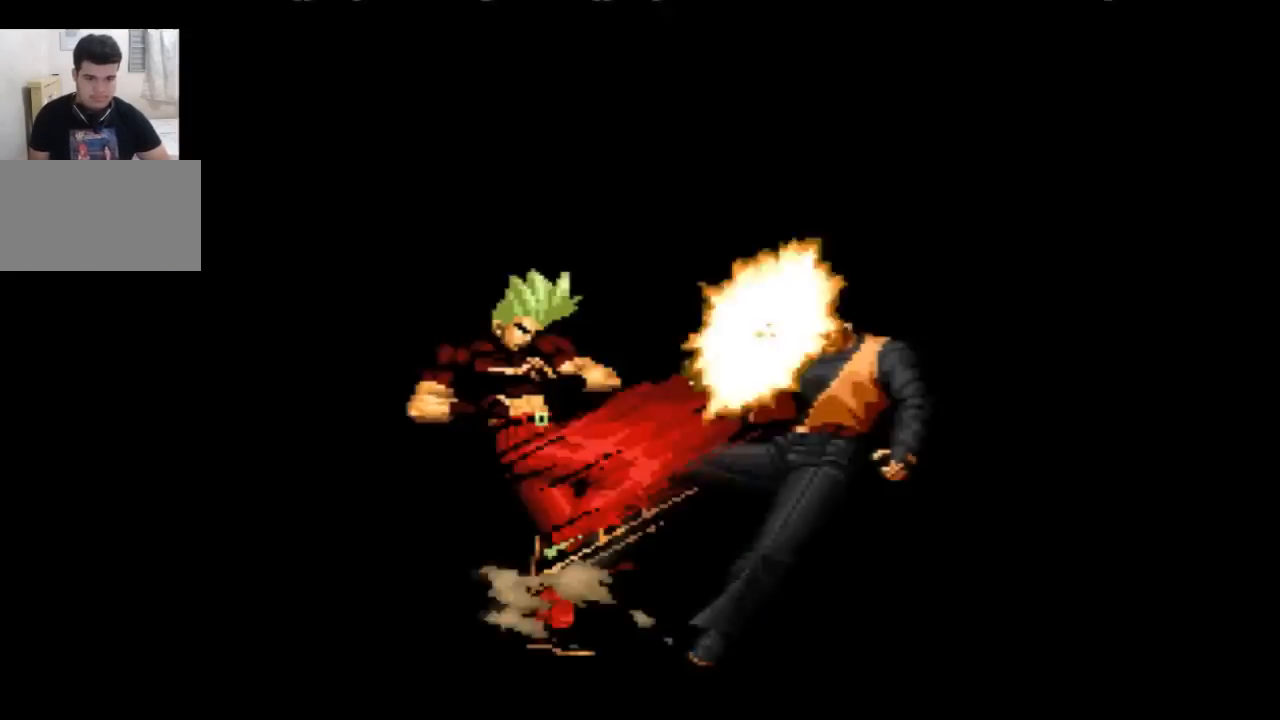
{"buttons": [], "left_stick": "center", "events": [[100, "TRIANGLE", "up"], [100, "left_stick", "center"]]}